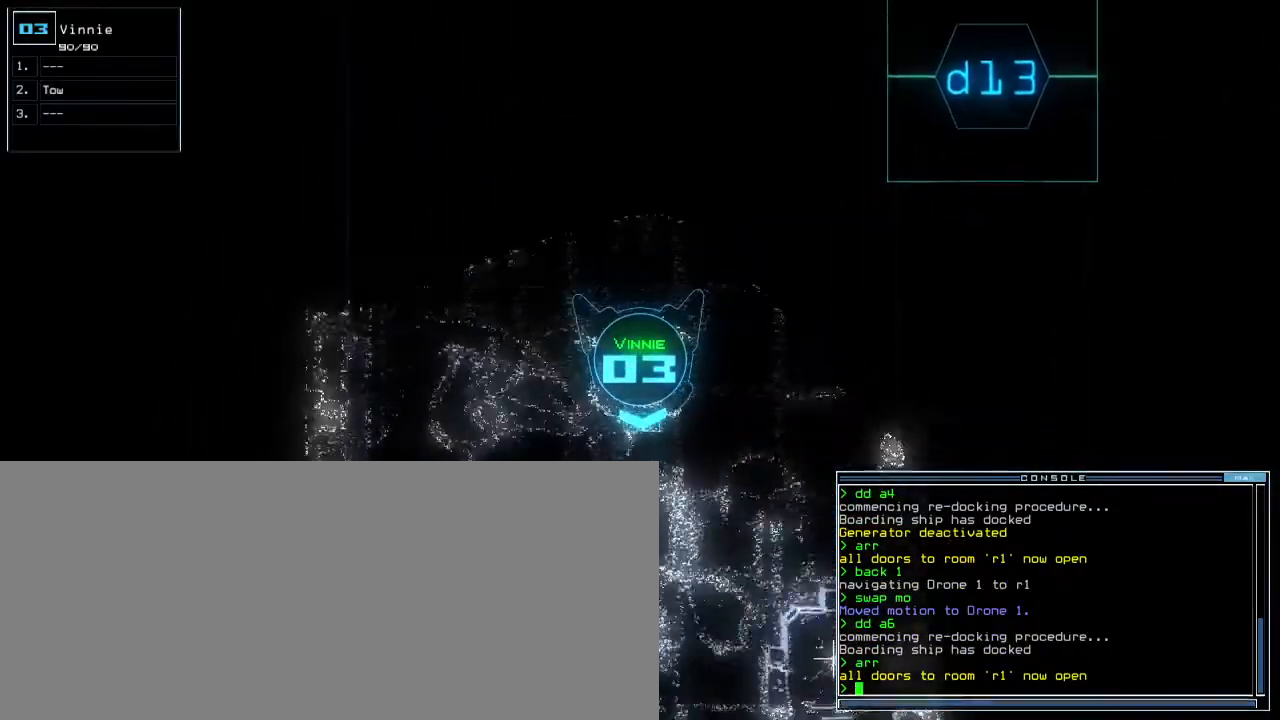
Gameplay with keyboard; each line is a JSON object with the keys held at the frame after it. "events" lists presses ("down") and releases ("up") of ".", "0", "1", "2", "3", "4", "5", "6", "7", "8", "9", "a", "b", "backspace", "c", "caps_lock", "comma", "ctrl_l", "ctrl_r", "d", "down", "e", "equals", "escape", "f", "f8", "g", "h", "i", "j", "k", "l", "left", "m", "minus", "n", "o", "p", "q", "quote", "r", "return", "right", "s", "semicolon", "shift_l", "shift_r", "space", "t", "tab", "tilde", "u", "up", "v", "w", "x", "y" and "z" between this image and that frame as [ms after this image, input, new state], when the widget could be followed in between. No other keys are recorded. Mouse input is not recorded.
{"keys": [], "events": [[33, "up", "up"], [117, "space", "down"], [167, "space", "up"]]}
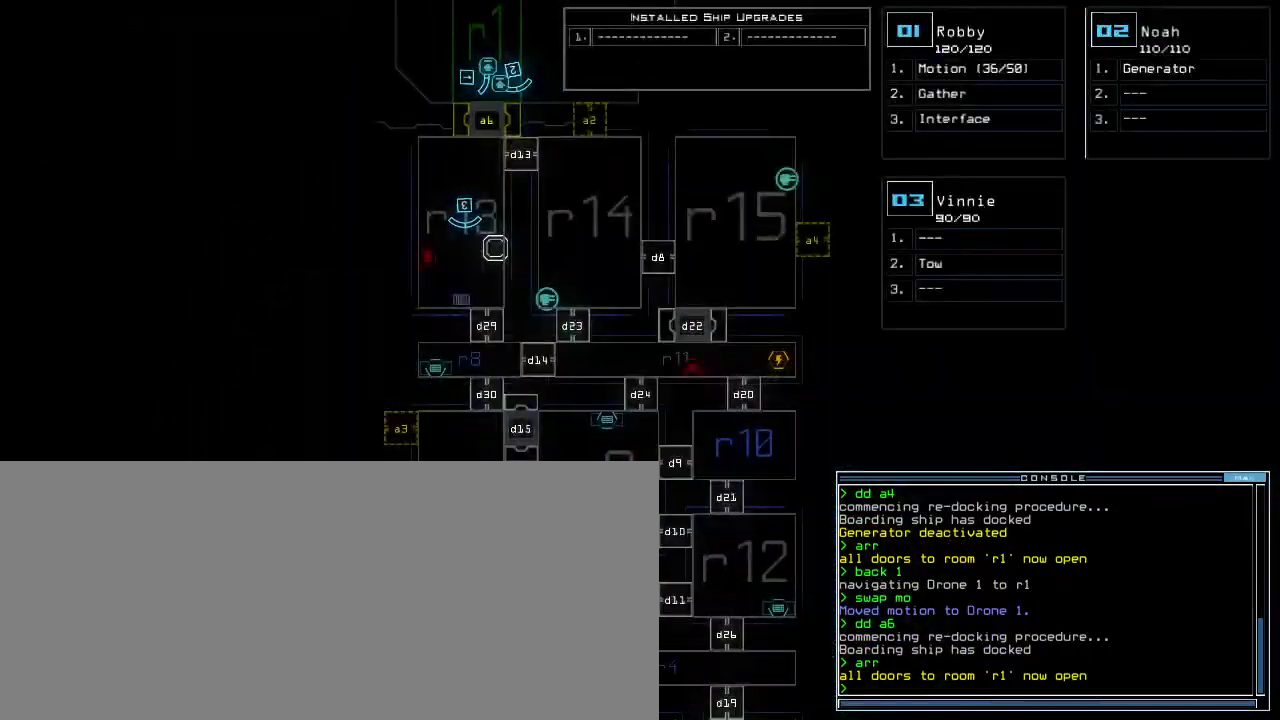
{"keys": [], "events": []}
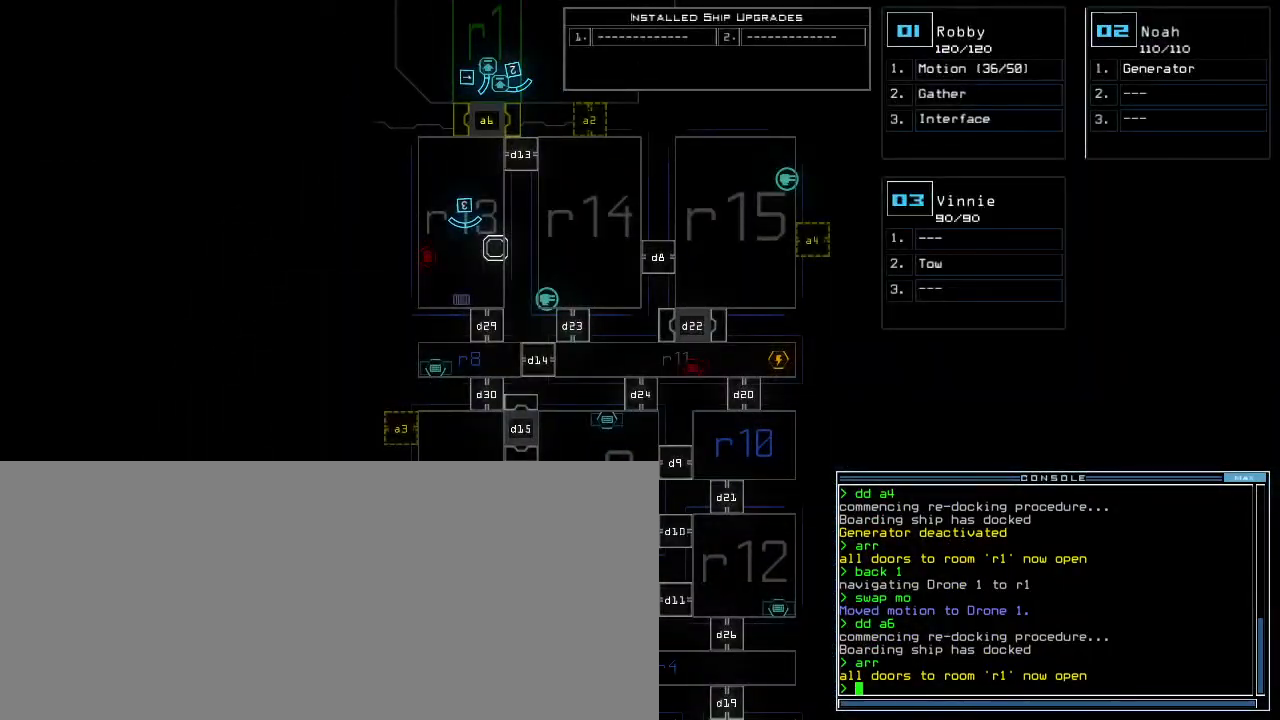
{"keys": [], "events": []}
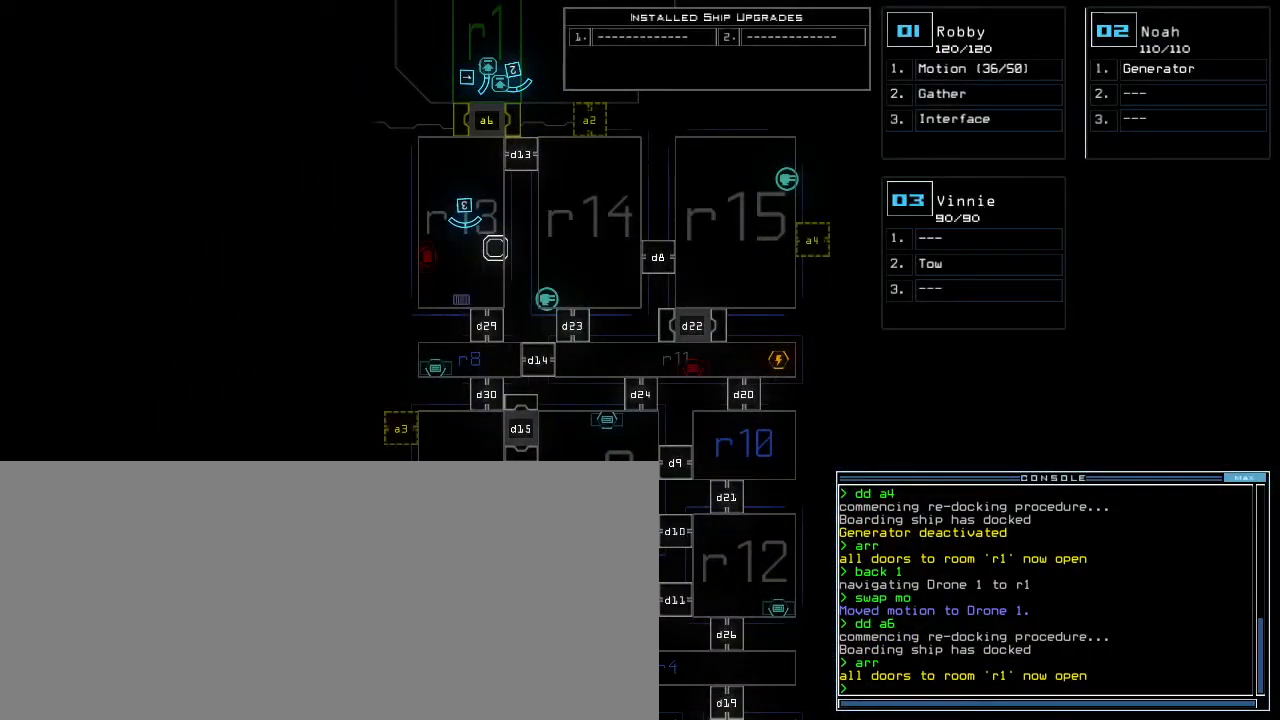
{"keys": [], "events": []}
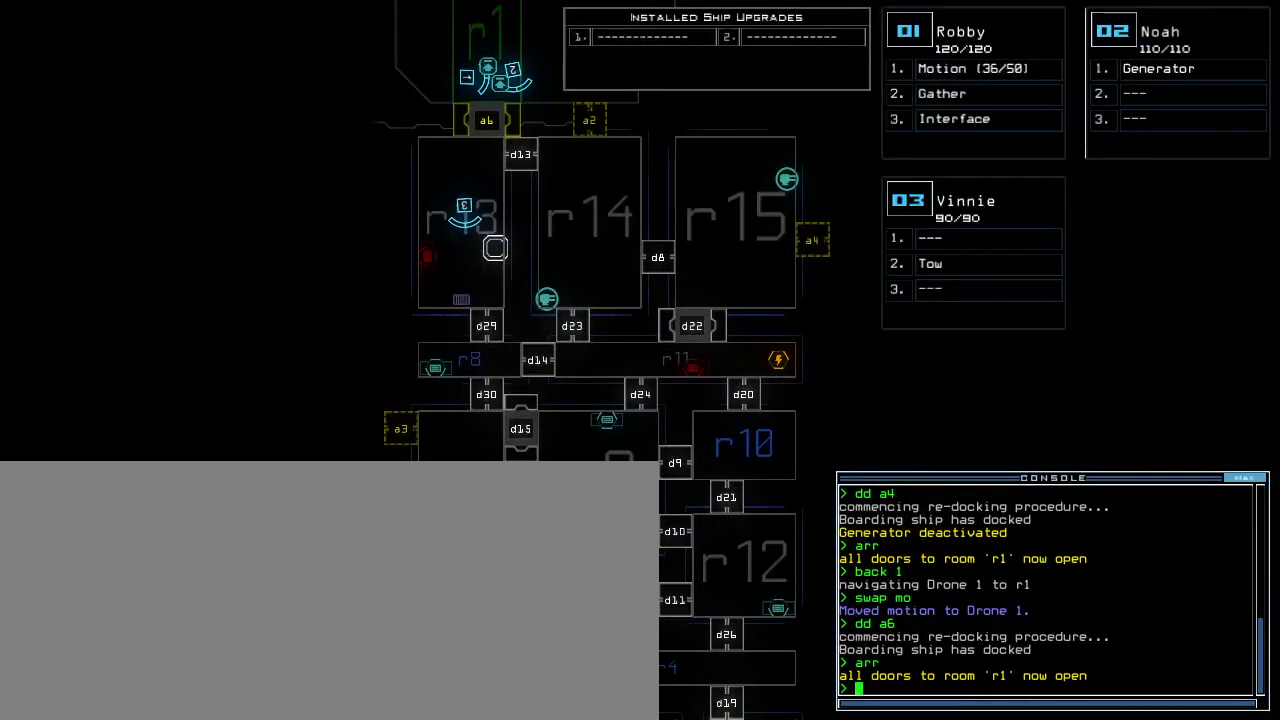
{"keys": [], "events": []}
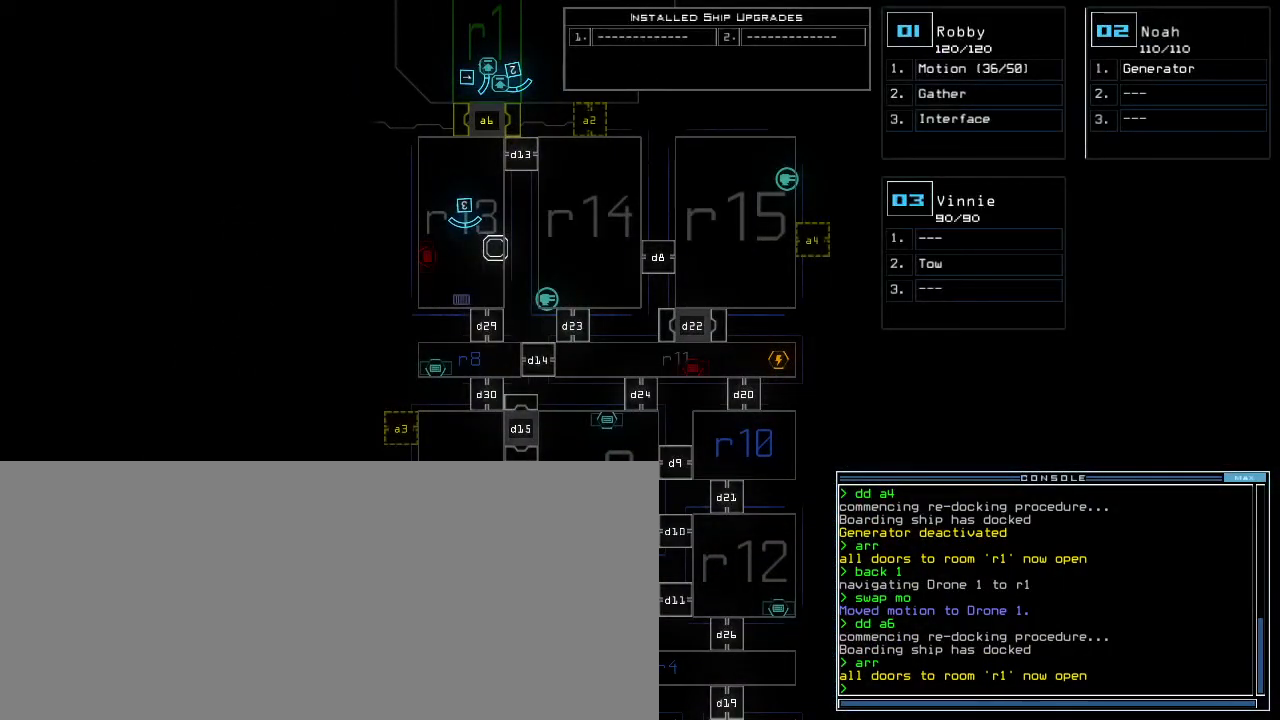
{"keys": [], "events": [[400, "space", "down"], [433, "space", "up"]]}
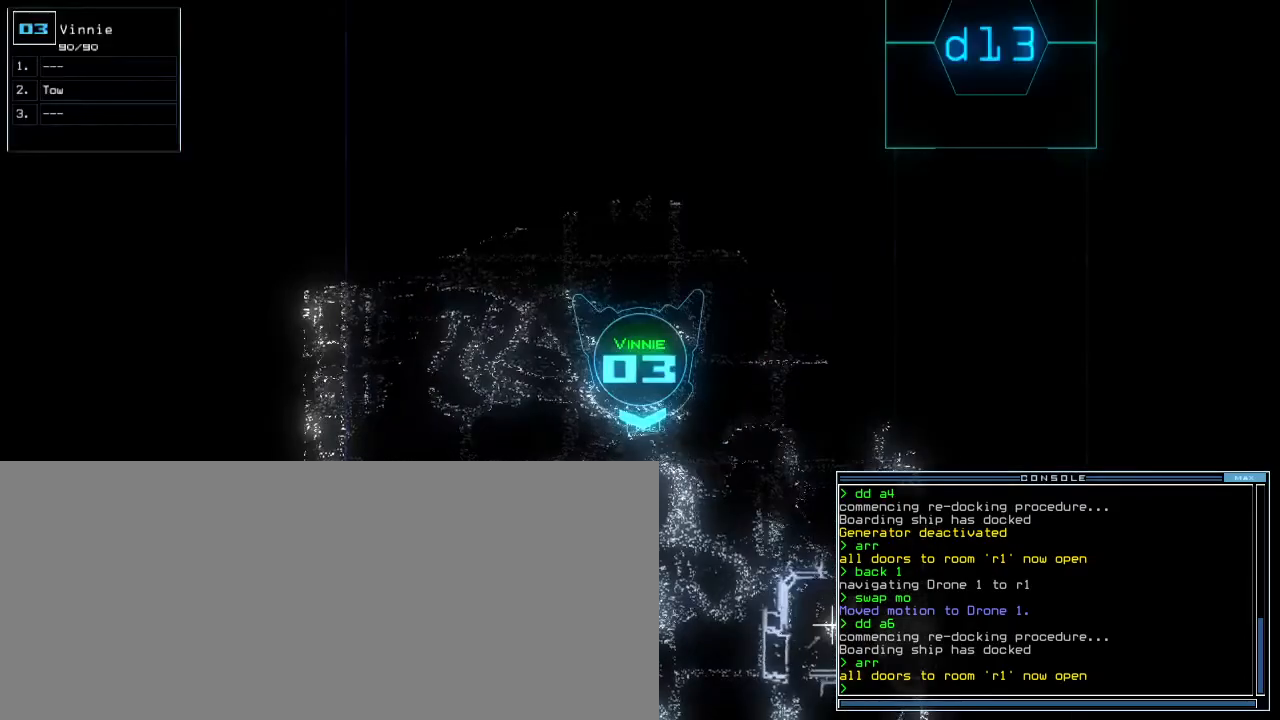
{"keys": ["d"], "events": [[400, "d", "down"], [467, "d", "up"], [500, "d", "down"]]}
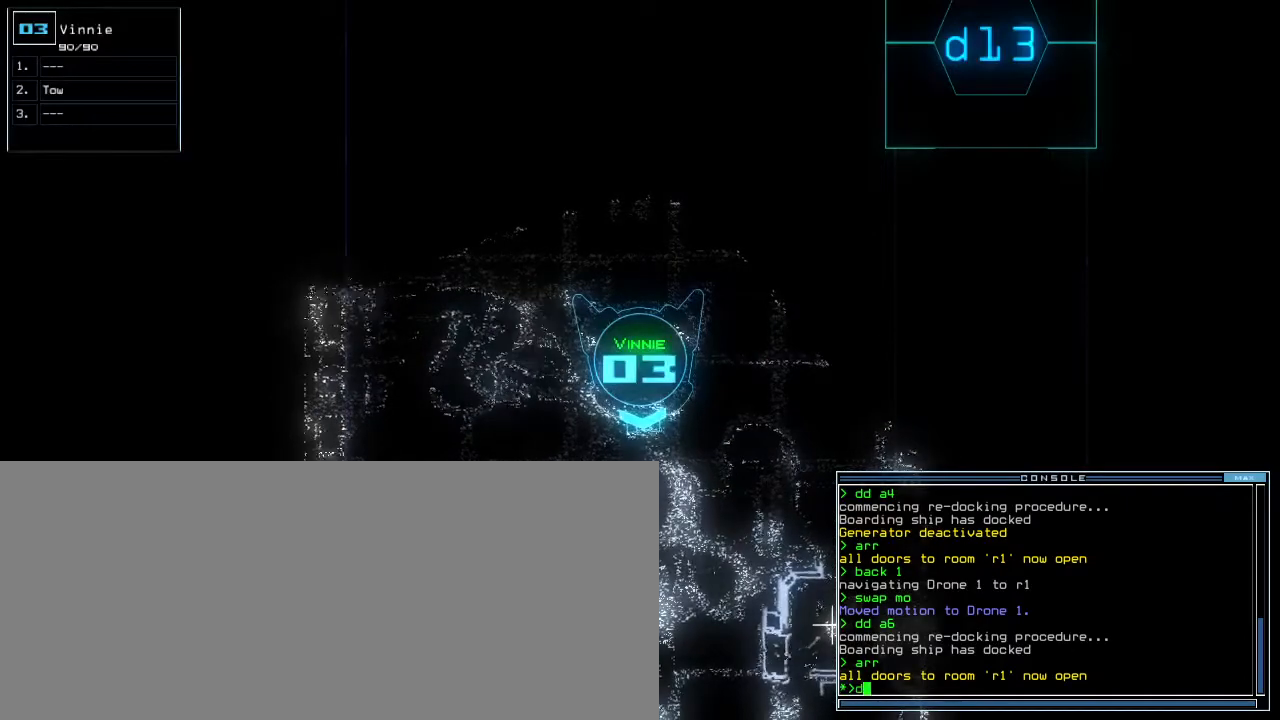
{"keys": [], "events": [[67, "d", "up"], [67, "space", "down"], [150, "a", "down"], [183, "space", "up"], [200, "a", "up"], [217, "3", "down"], [267, "3", "up"]]}
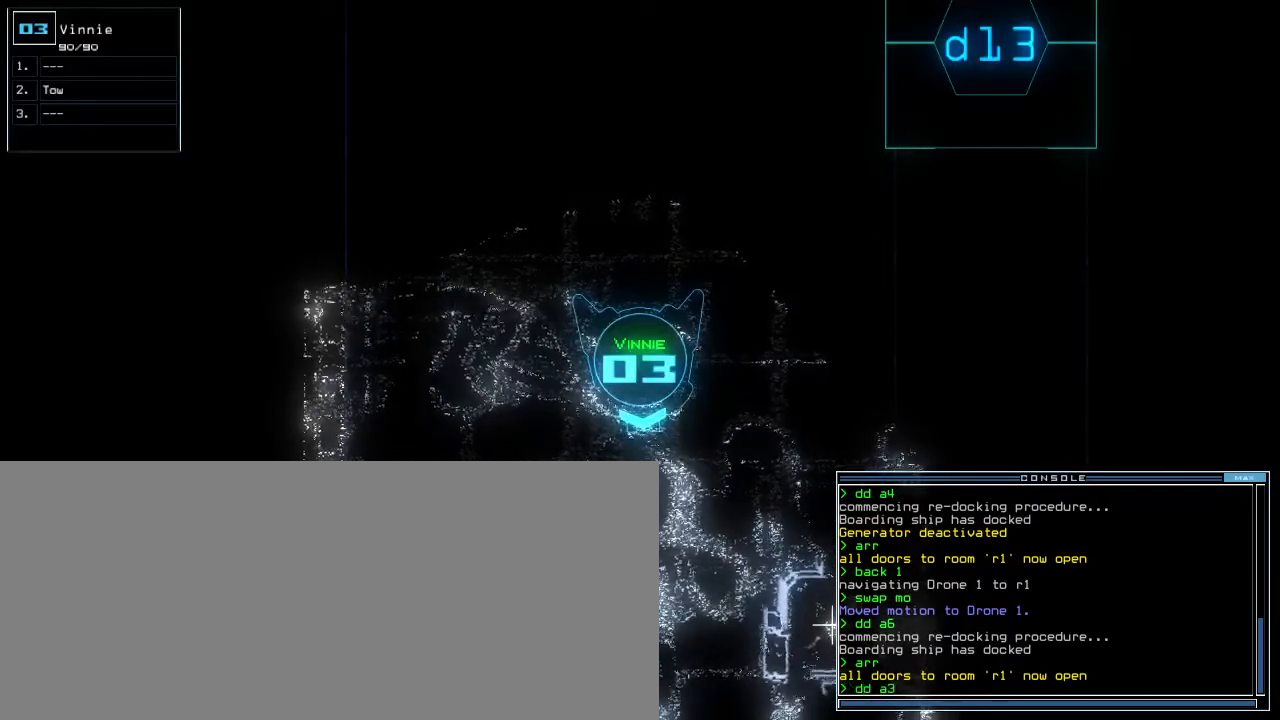
{"keys": [], "events": [[200, "return", "down"], [267, "return", "up"]]}
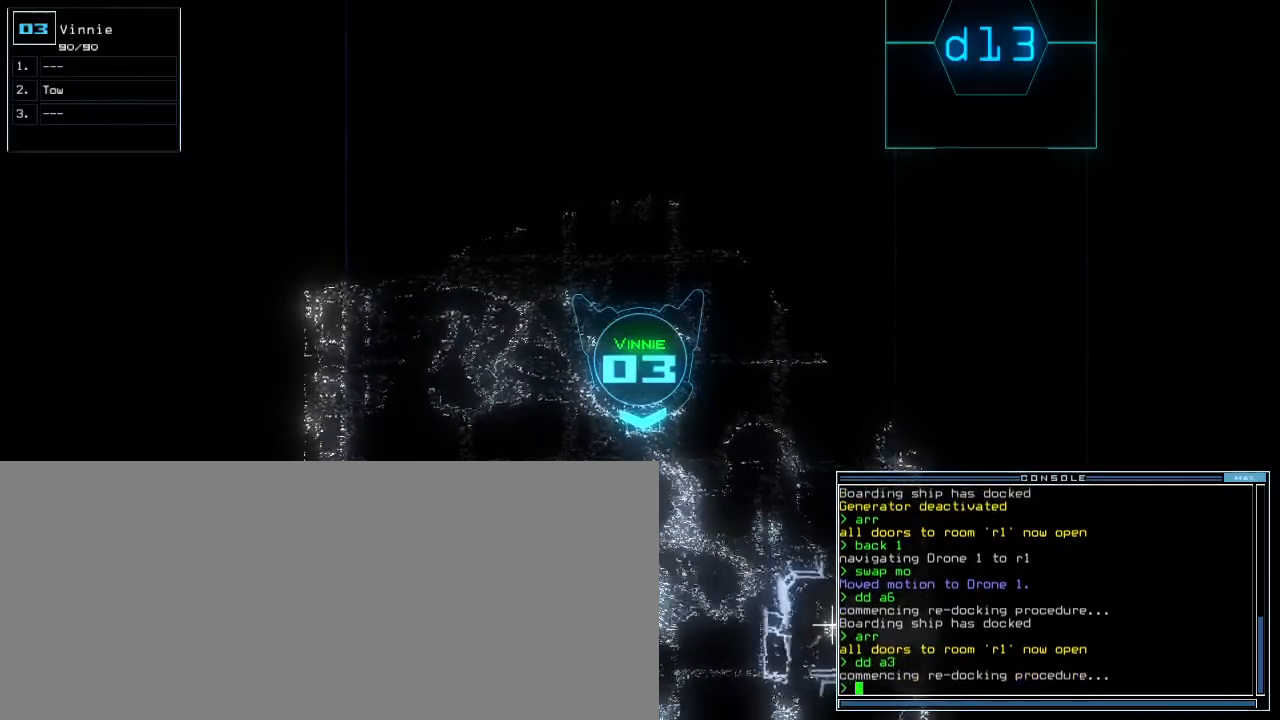
{"keys": [], "events": []}
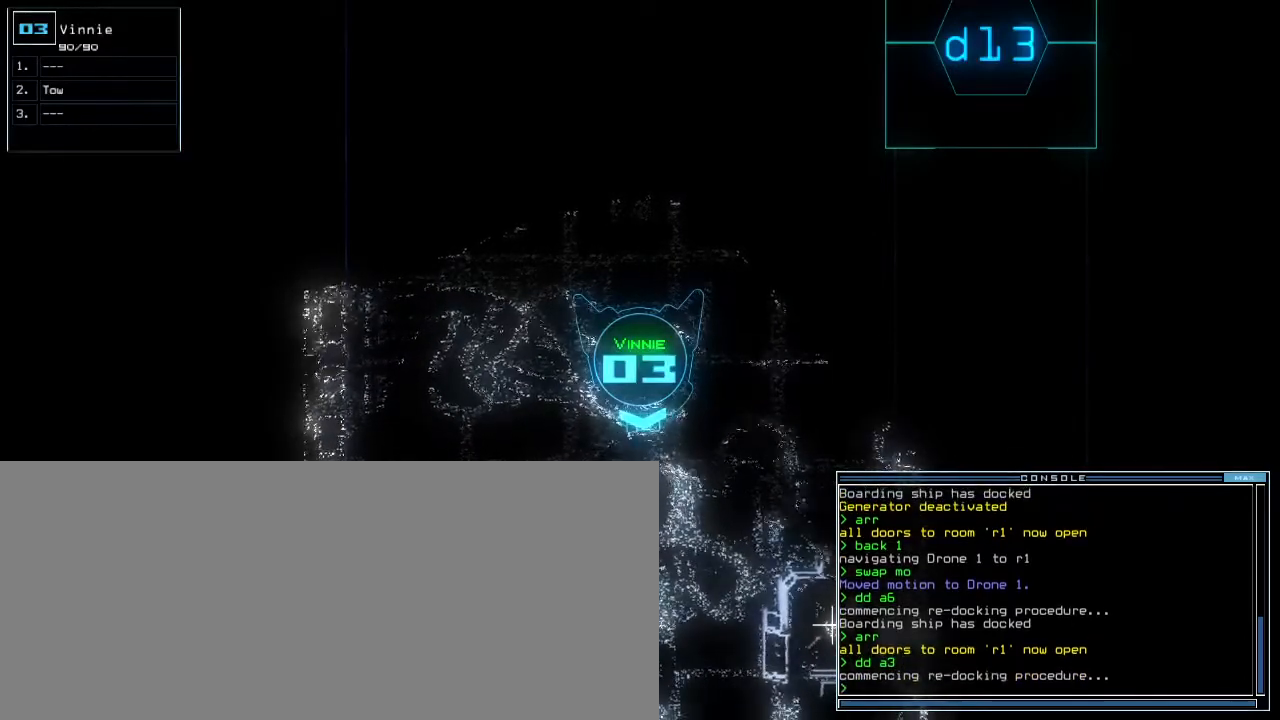
{"keys": [], "events": [[350, "space", "down"], [417, "space", "up"]]}
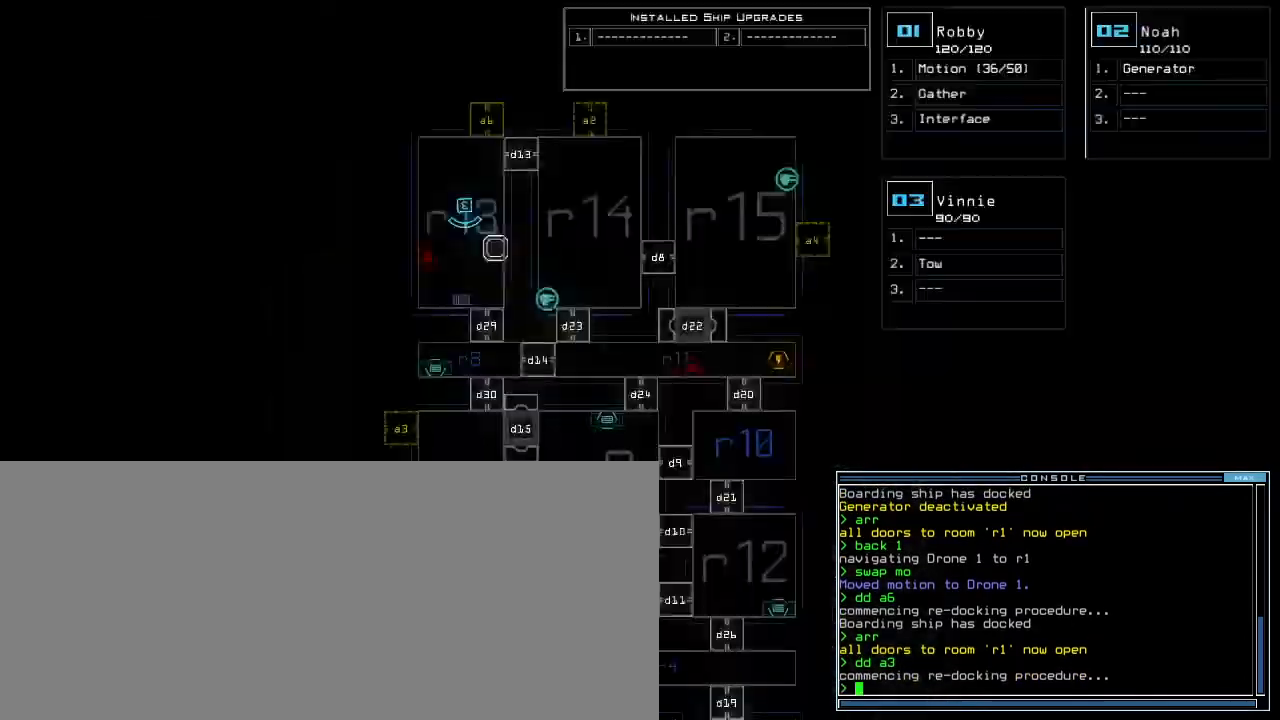
{"keys": [], "events": []}
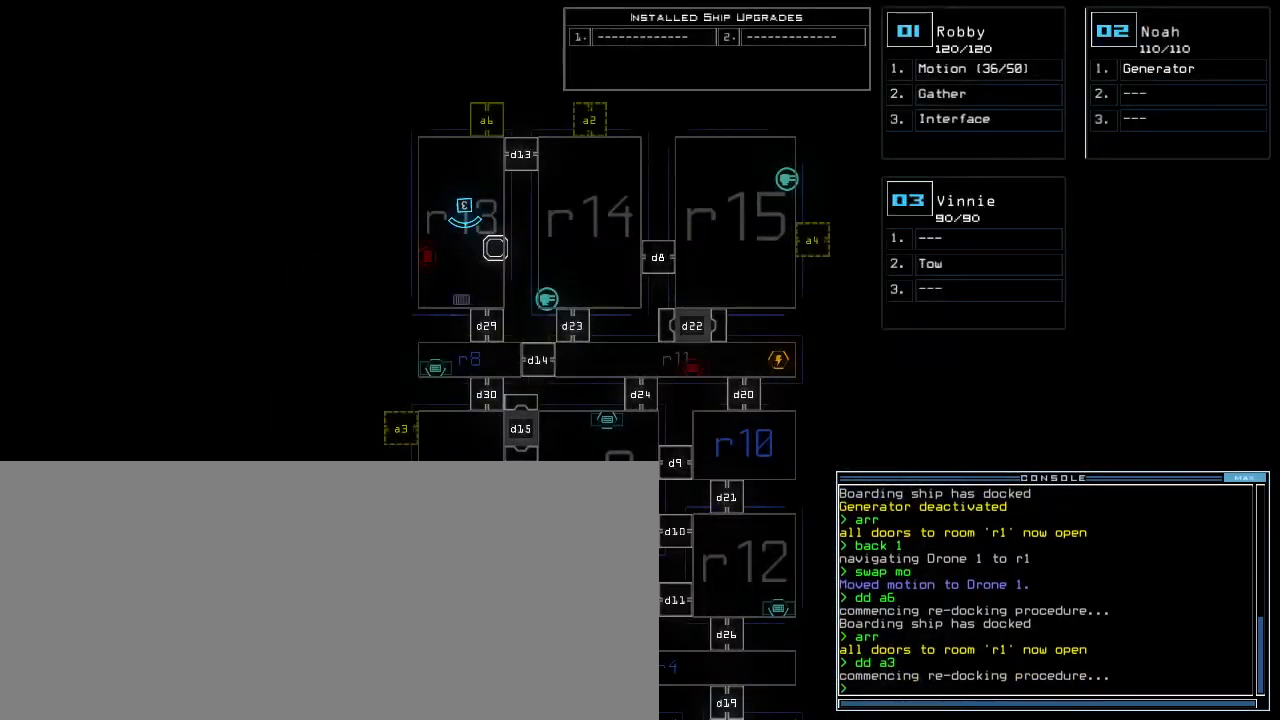
{"keys": [], "events": []}
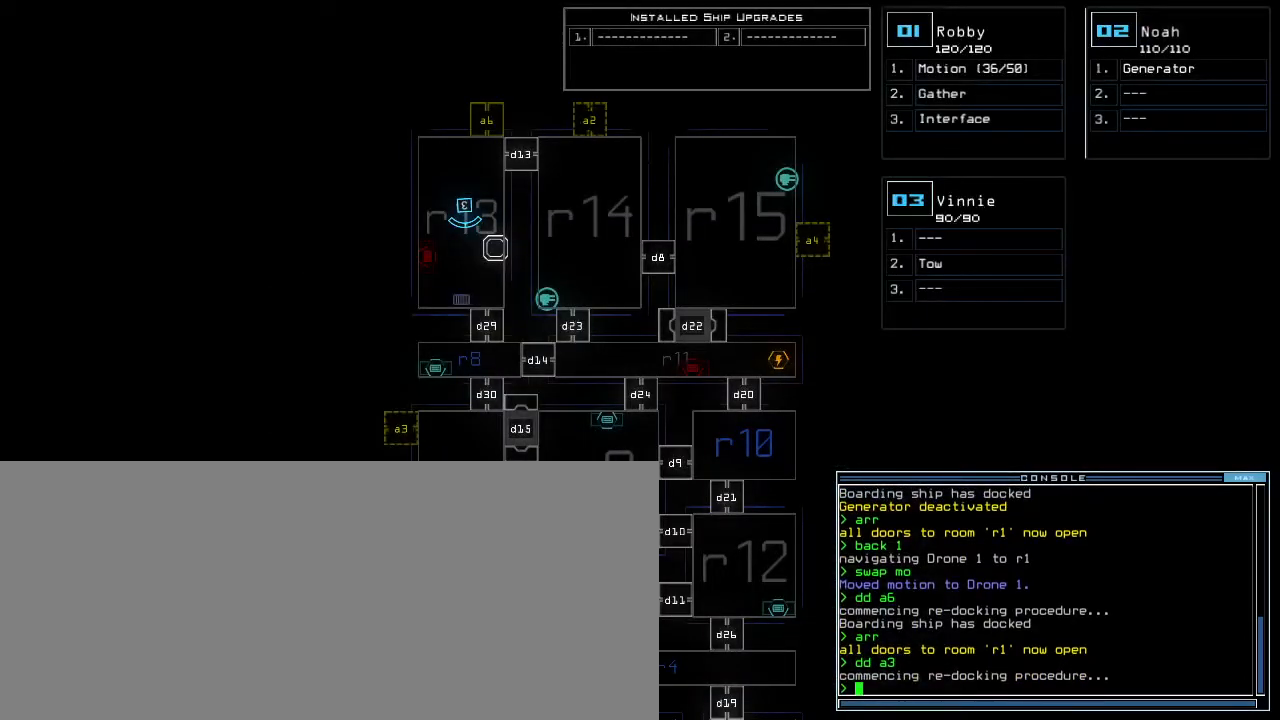
{"keys": [], "events": []}
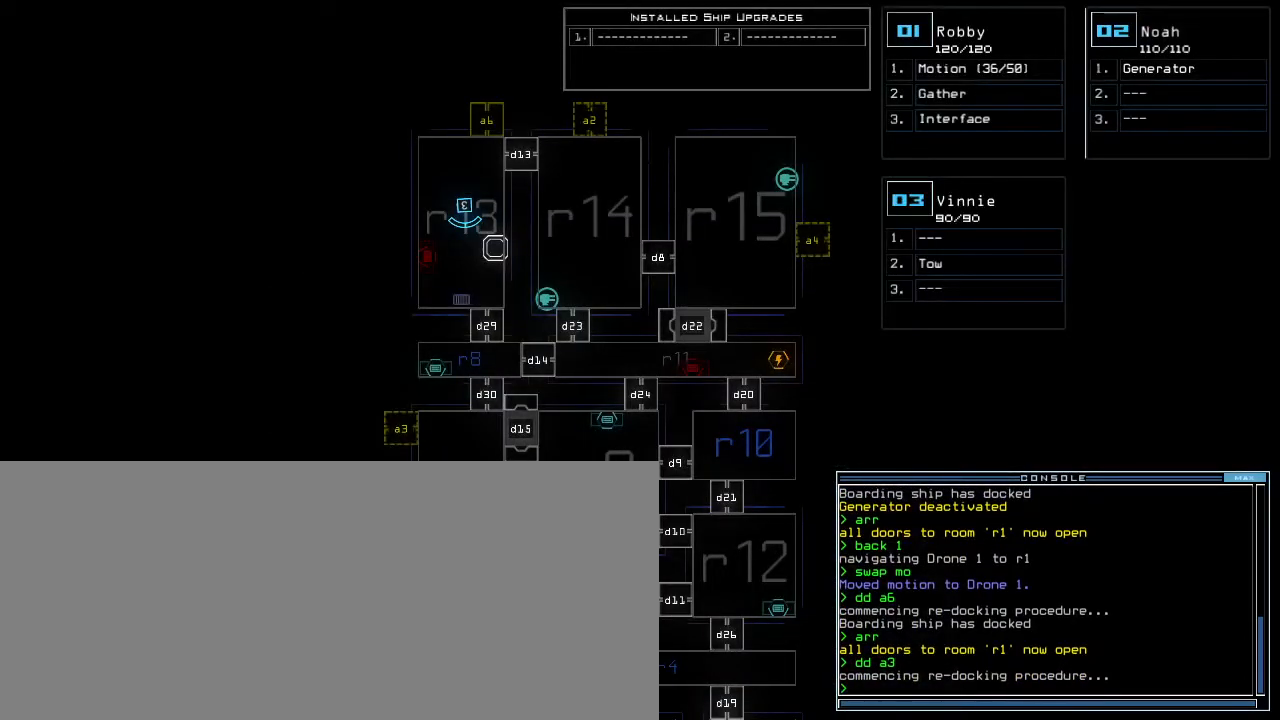
{"keys": [], "events": []}
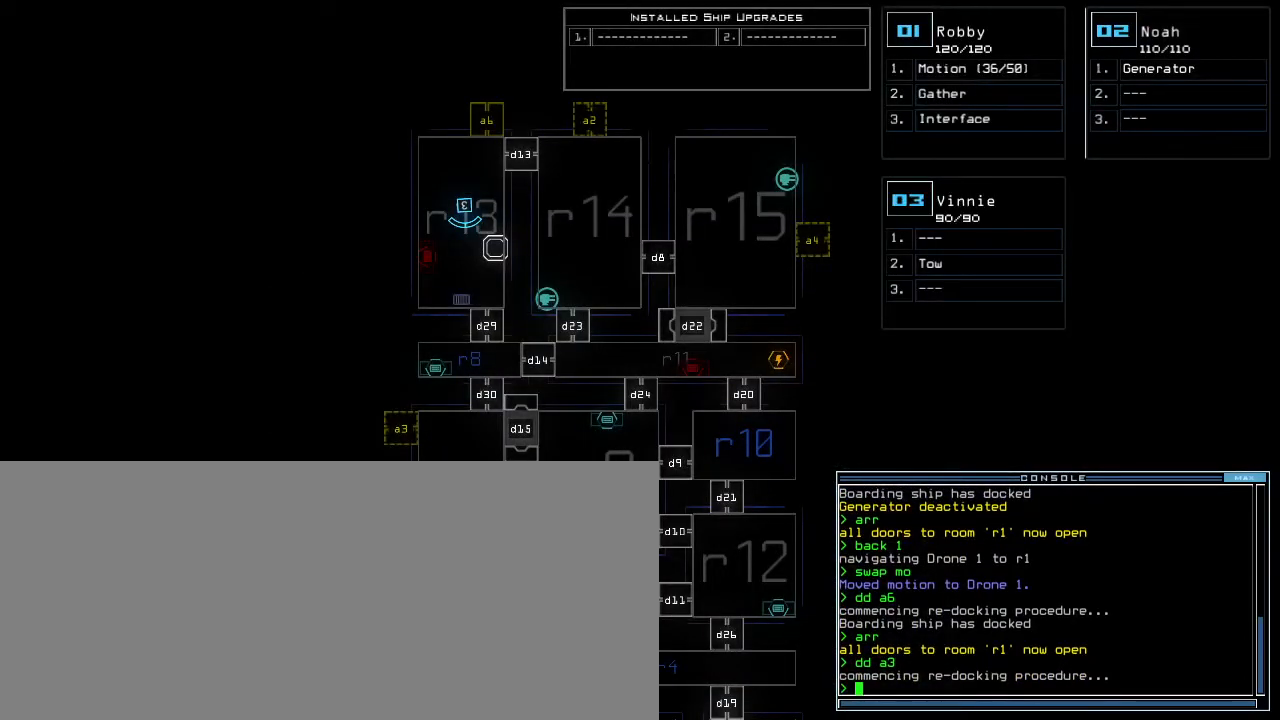
{"keys": ["right", "up"], "events": [[350, "3", "down"], [450, "3", "up"], [450, "right", "down"], [450, "up", "down"]]}
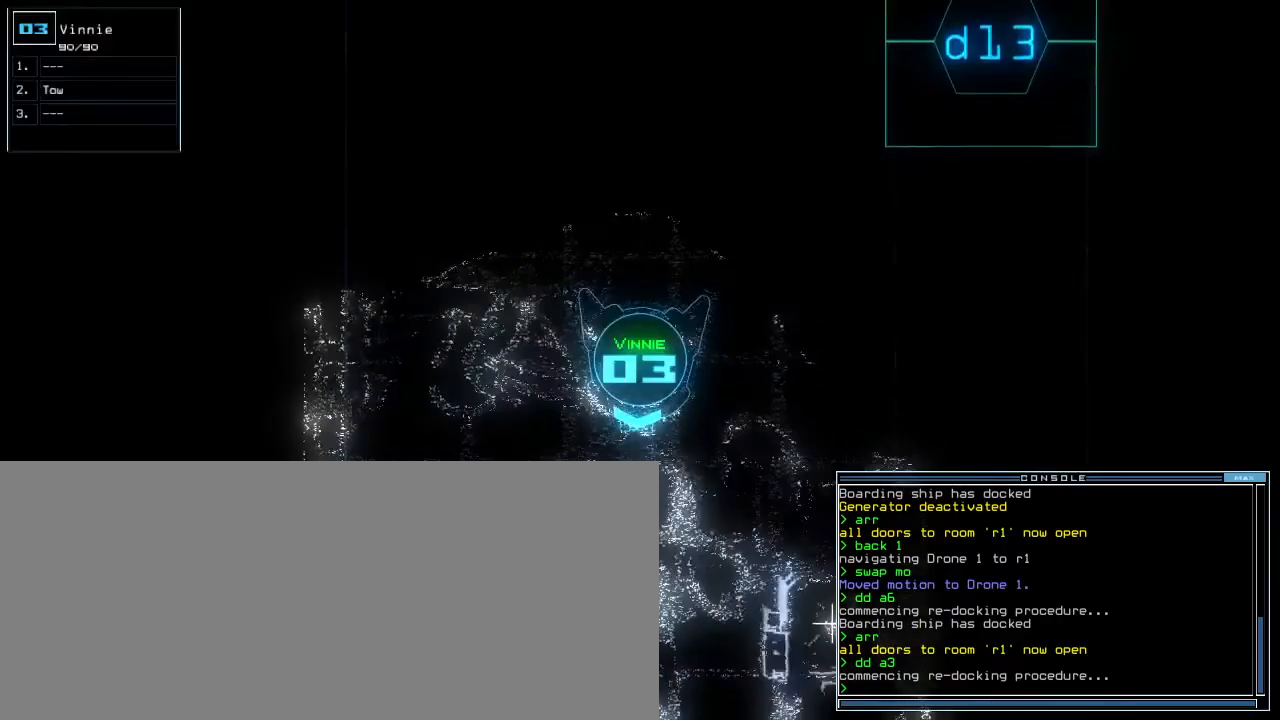
{"keys": ["up"]}
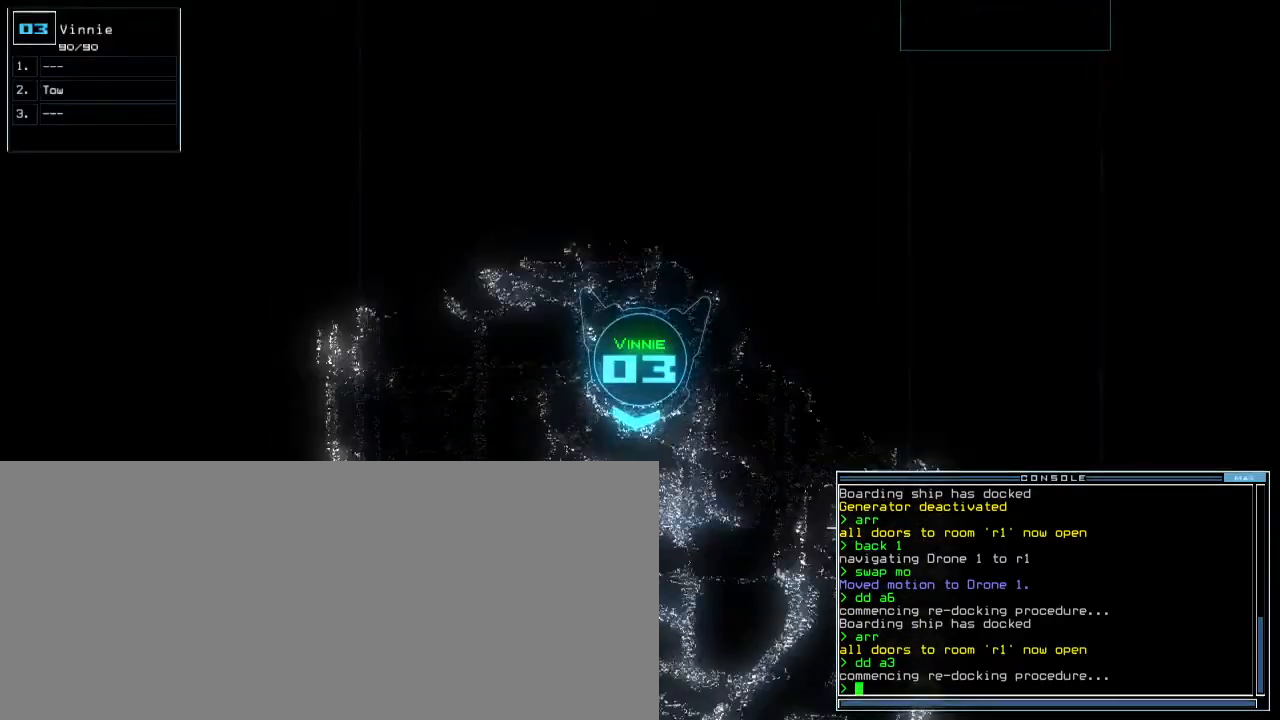
{"keys": ["up"], "events": []}